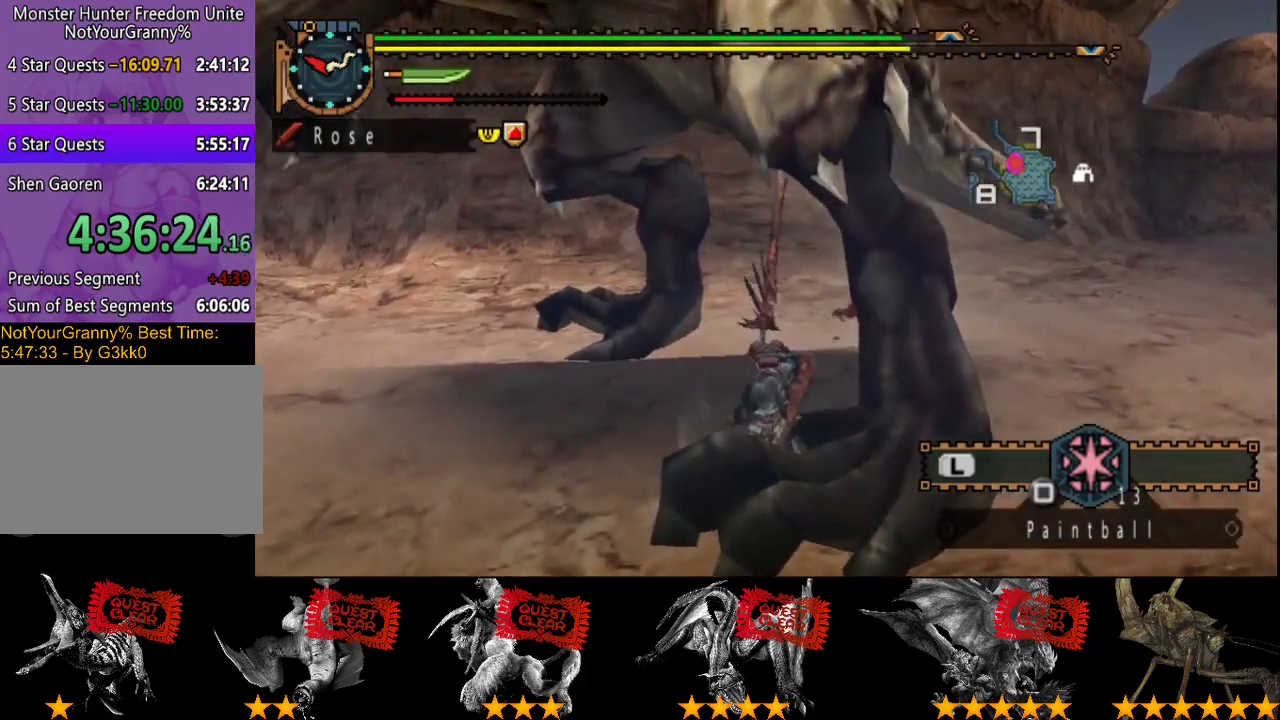
Gameplay with a controller (PlayStation layout); each line is a JSON object with the inputs held at the frame after it. "events" lists button and stick changes between this image and that frame as [ms after this image, input, new state], when the widget could be followed in between. Not read: CROSS L3 R3.
{"buttons": [], "left_stick": "center", "right_stick": "center", "events": [[50, "TRIANGLE", "up"], [83, "DPAD_RIGHT", "down"], [117, "TRIANGLE", "down"], [183, "TRIANGLE", "up"], [250, "DPAD_RIGHT", "up"], [250, "TRIANGLE", "down"], [350, "CIRCLE", "up"], [350, "TRIANGLE", "up"], [417, "CIRCLE", "down"], [483, "CIRCLE", "up"]]}
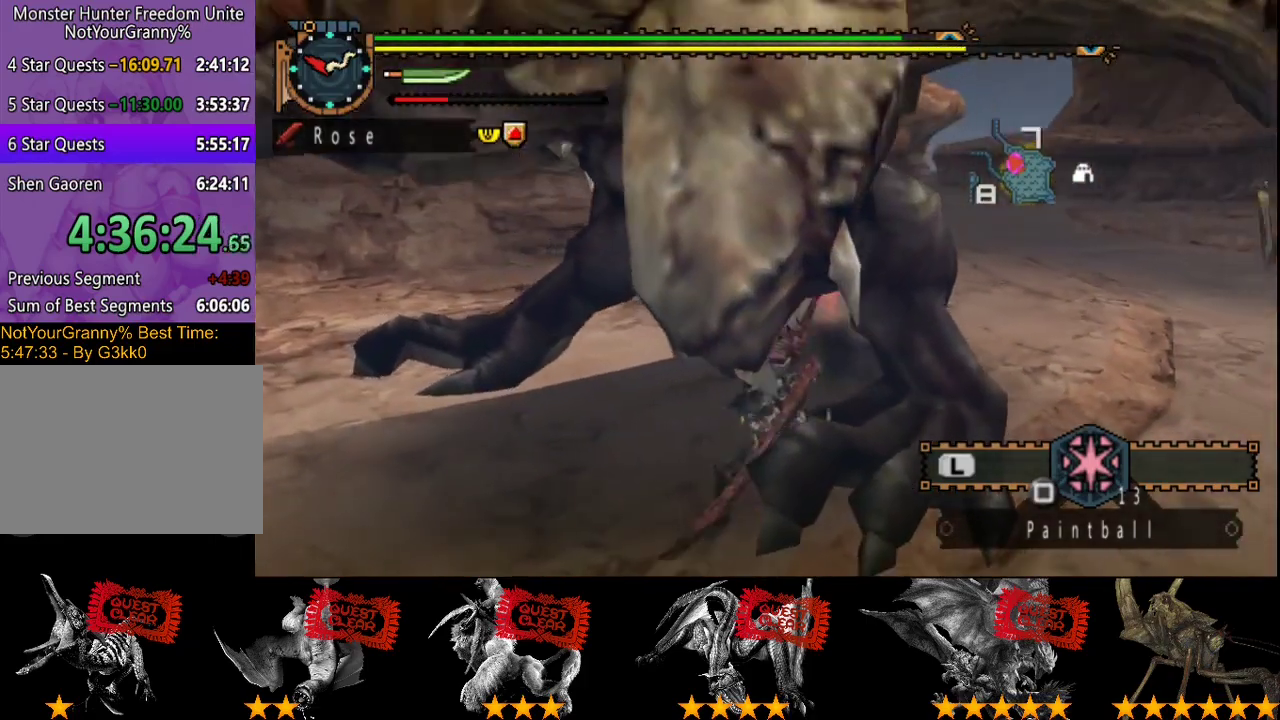
{"buttons": ["CIRCLE", "TRIANGLE"], "left_stick": "center", "right_stick": "center", "events": [[33, "CIRCLE", "down"], [33, "TRIANGLE", "down"], [117, "TRIANGLE", "up"], [167, "TRIANGLE", "down"], [267, "CIRCLE", "up"], [267, "TRIANGLE", "up"], [333, "CIRCLE", "down"], [333, "TRIANGLE", "down"], [433, "CIRCLE", "up"], [433, "TRIANGLE", "up"], [500, "CIRCLE", "down"], [500, "TRIANGLE", "down"]]}
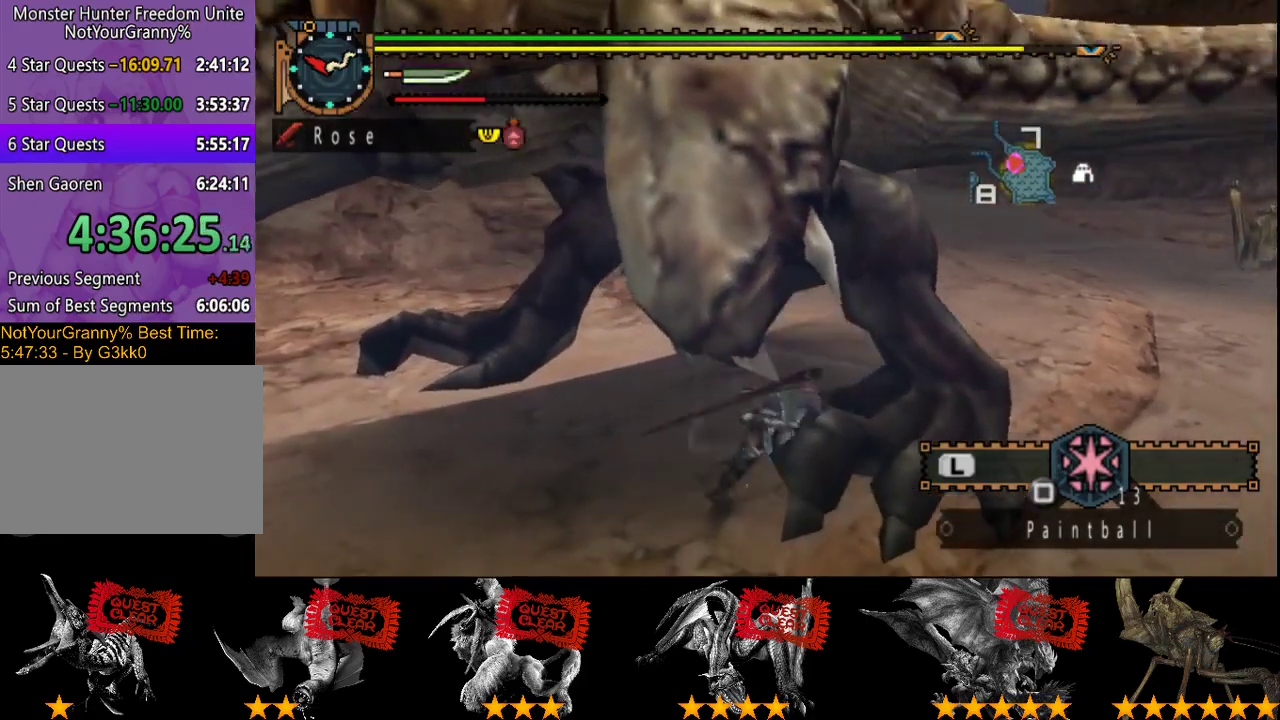
{"buttons": [], "left_stick": "up-right", "right_stick": "center", "events": [[100, "CIRCLE", "up"], [100, "TRIANGLE", "up"], [200, "left_stick", "up-right"], [300, "right_stick", "right"], [400, "right_stick", "center"]]}
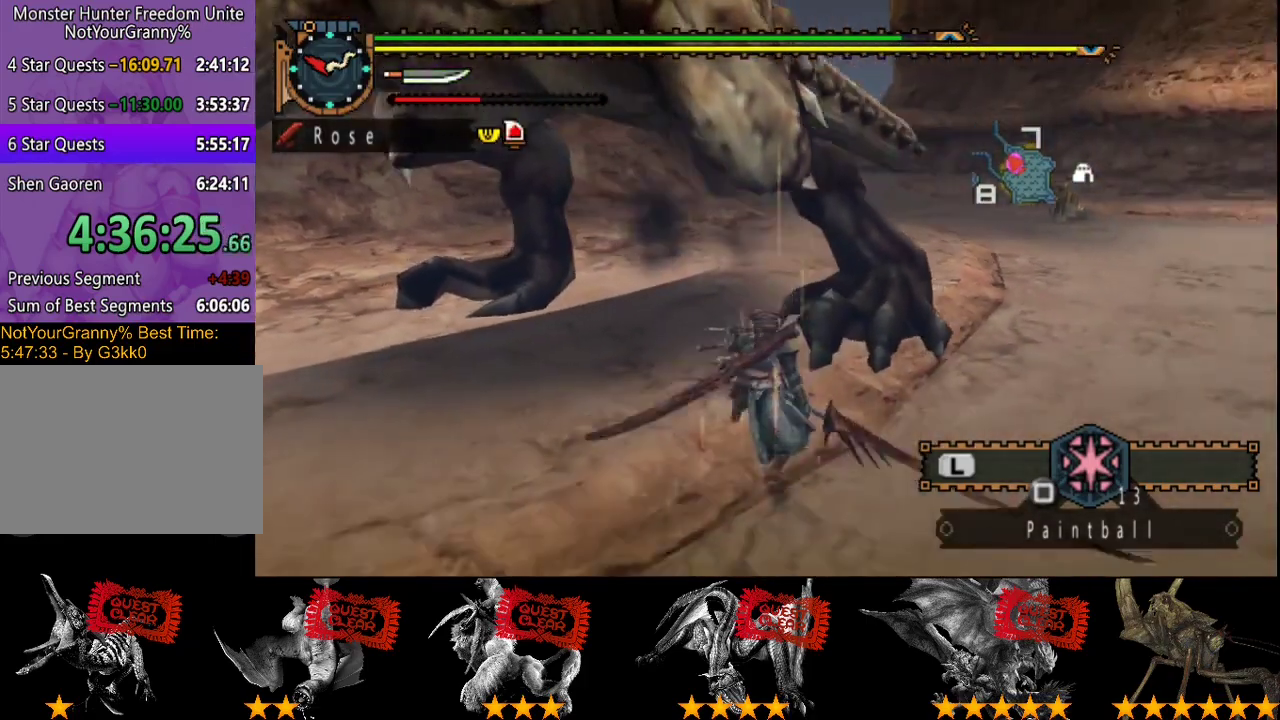
{"buttons": ["CIRCLE"], "left_stick": "up", "right_stick": "center", "events": [[67, "left_stick", "up"], [483, "CIRCLE", "down"]]}
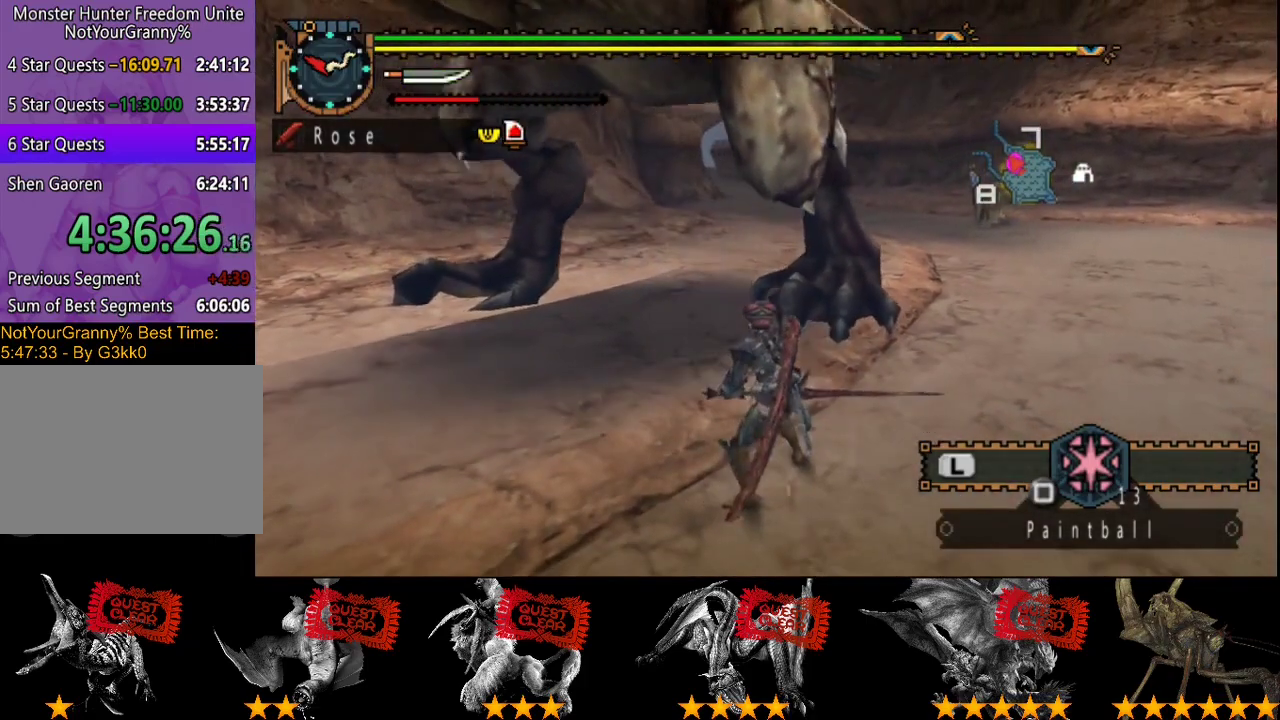
{"buttons": [], "left_stick": "up", "right_stick": "center", "events": [[117, "CIRCLE", "up"], [383, "TRIANGLE", "down"], [483, "TRIANGLE", "up"]]}
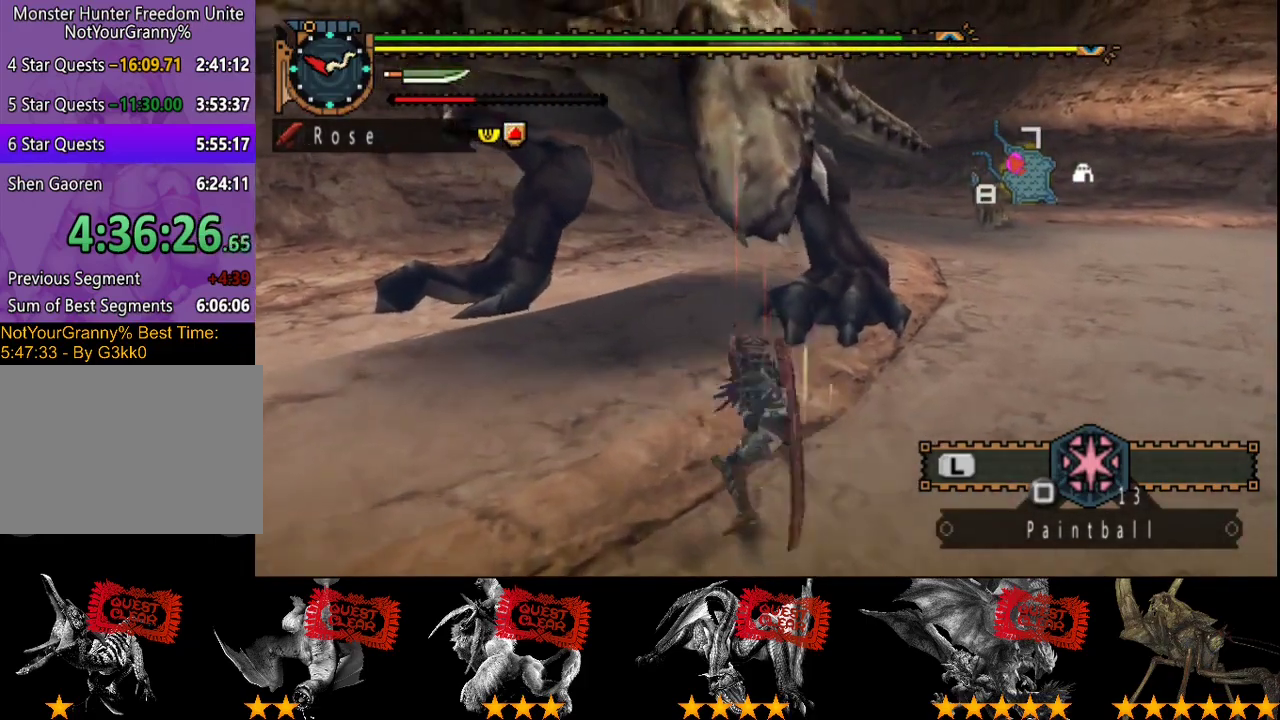
{"buttons": ["TRIANGLE"], "left_stick": "up", "right_stick": "center", "events": [[50, "TRIANGLE", "down"]]}
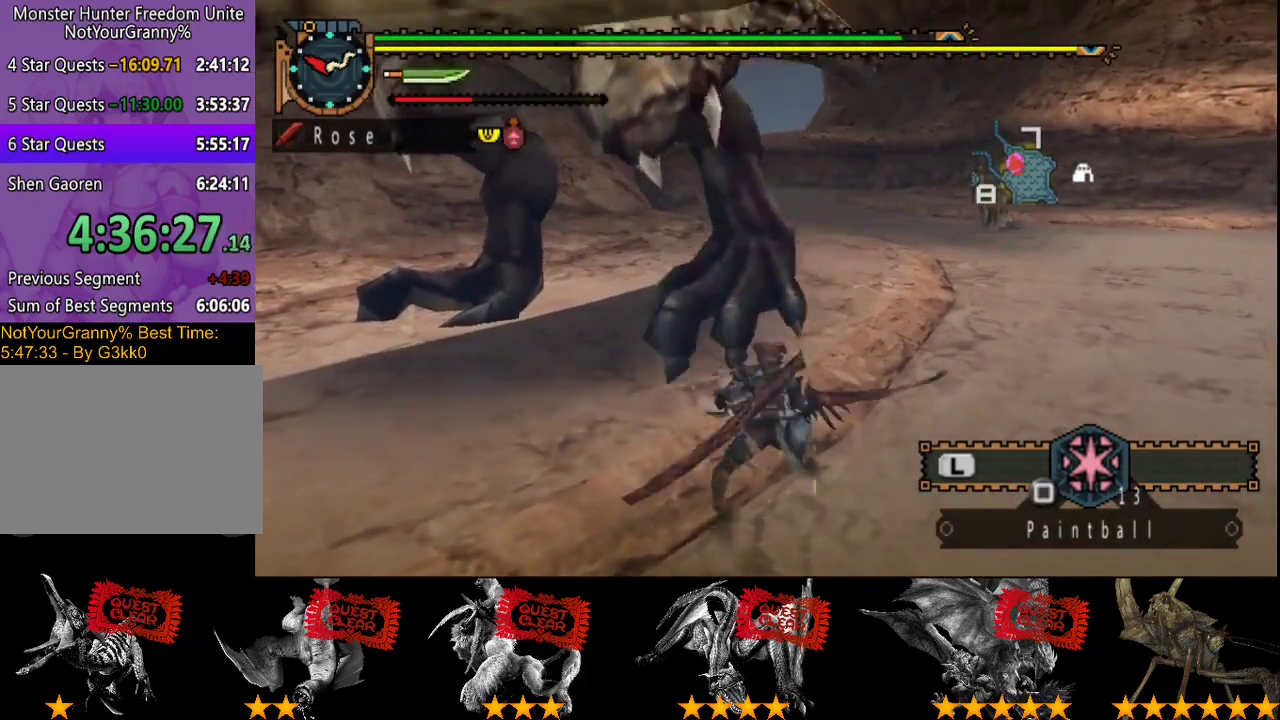
{"buttons": [], "left_stick": "right", "right_stick": "center", "events": [[67, "TRIANGLE", "up"], [133, "left_stick", "center"], [200, "left_stick", "right"]]}
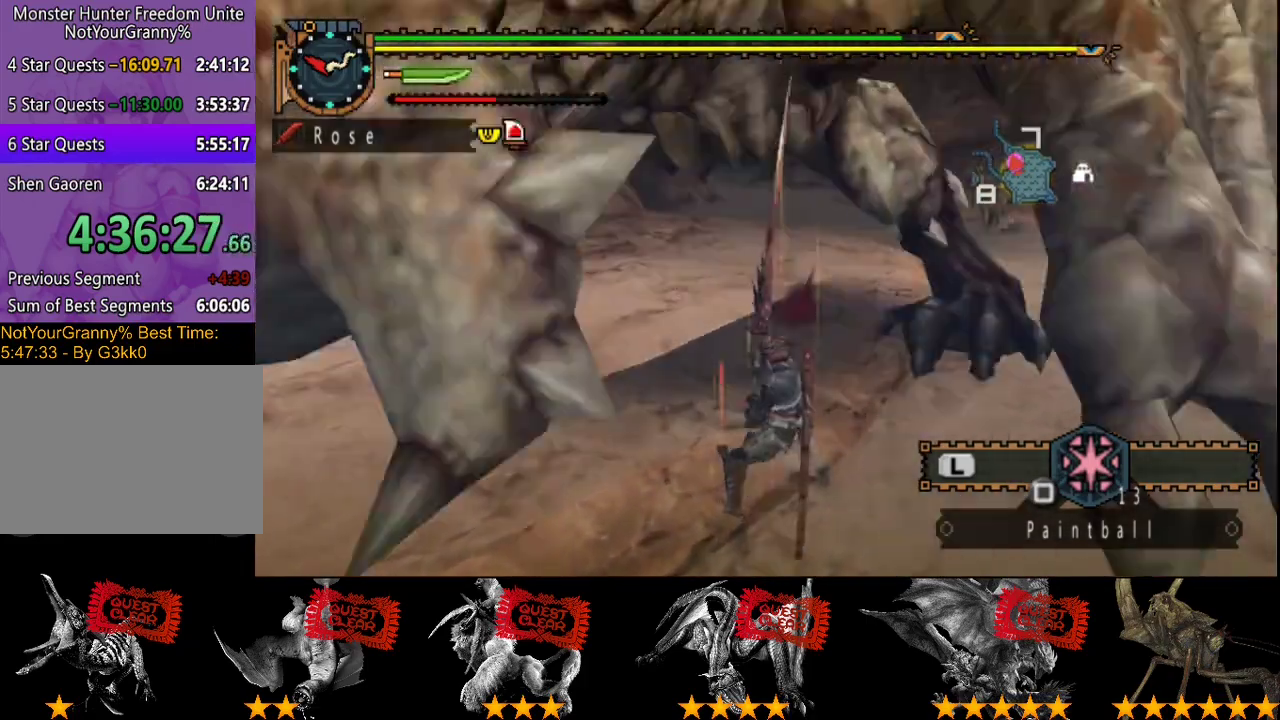
{"buttons": [], "left_stick": "right", "right_stick": "center", "events": [[167, "left_stick", "down-right"], [267, "left_stick", "right"]]}
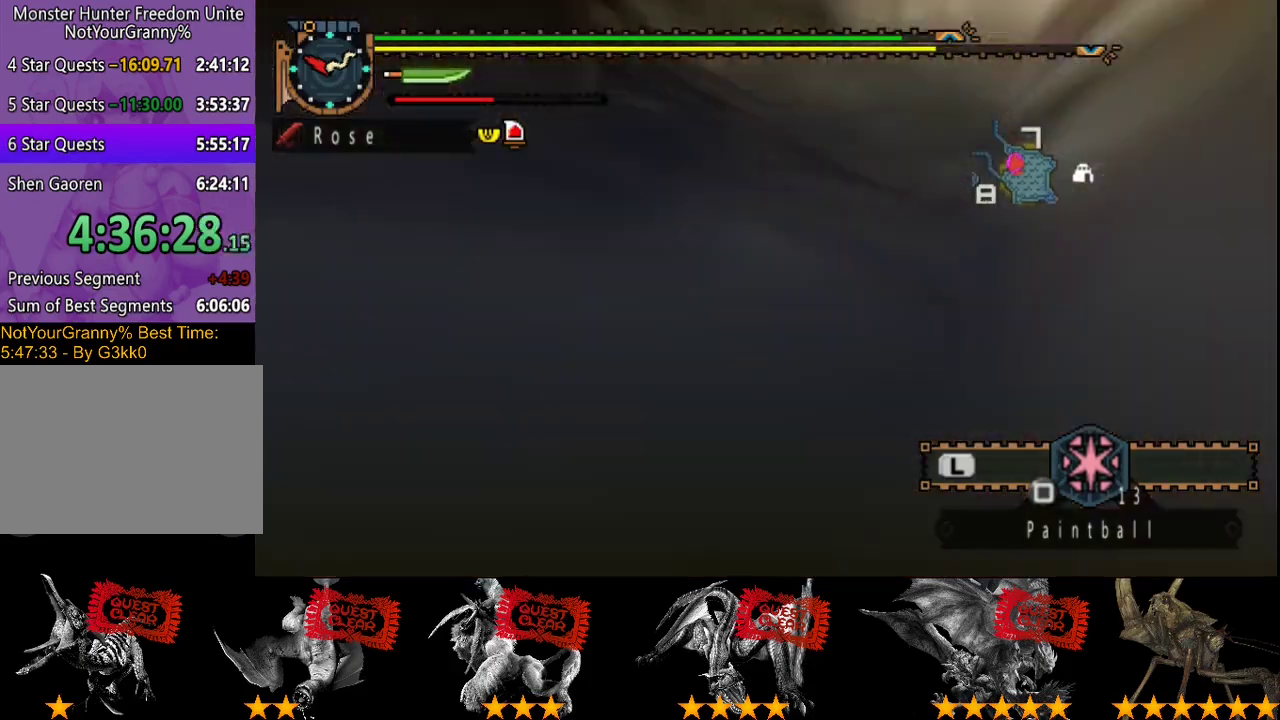
{"buttons": [], "left_stick": "up", "right_stick": "center", "events": [[33, "left_stick", "center"], [100, "right_stick", "left"], [133, "left_stick", "up"], [267, "right_stick", "center"]]}
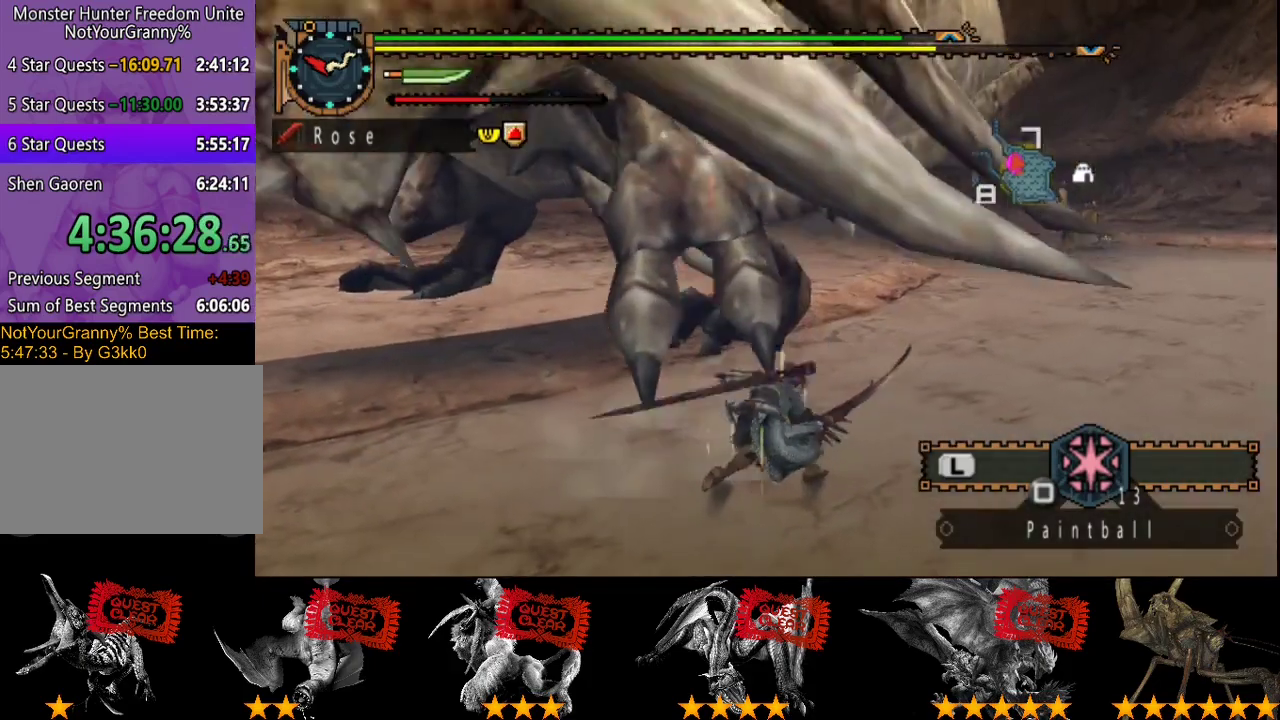
{"buttons": ["CIRCLE"], "left_stick": "up", "right_stick": "center", "events": [[217, "CIRCLE", "down"], [283, "CIRCLE", "up"], [350, "CIRCLE", "down"], [350, "left_stick", "up-left"], [417, "CIRCLE", "up"], [483, "CIRCLE", "down"], [483, "left_stick", "up"]]}
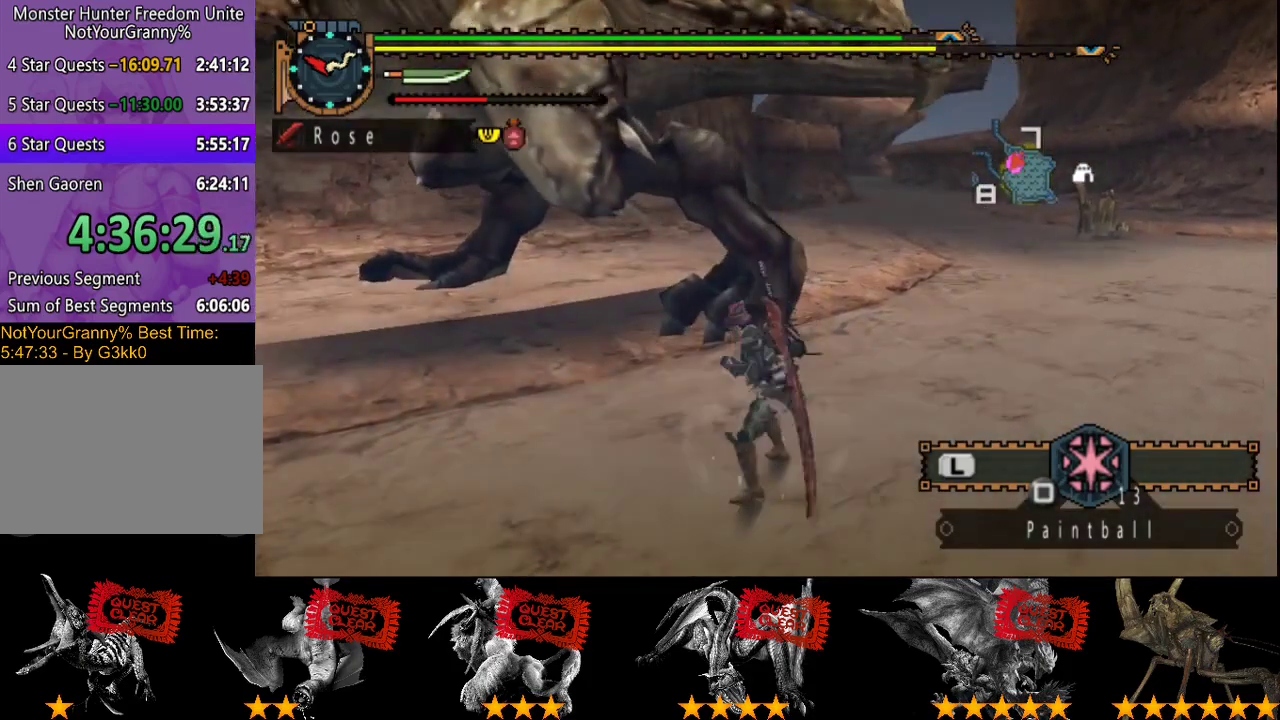
{"buttons": [], "left_stick": "center", "right_stick": "center", "events": [[83, "CIRCLE", "up"], [217, "left_stick", "center"], [383, "DPAD_LEFT", "down"], [483, "DPAD_LEFT", "up"]]}
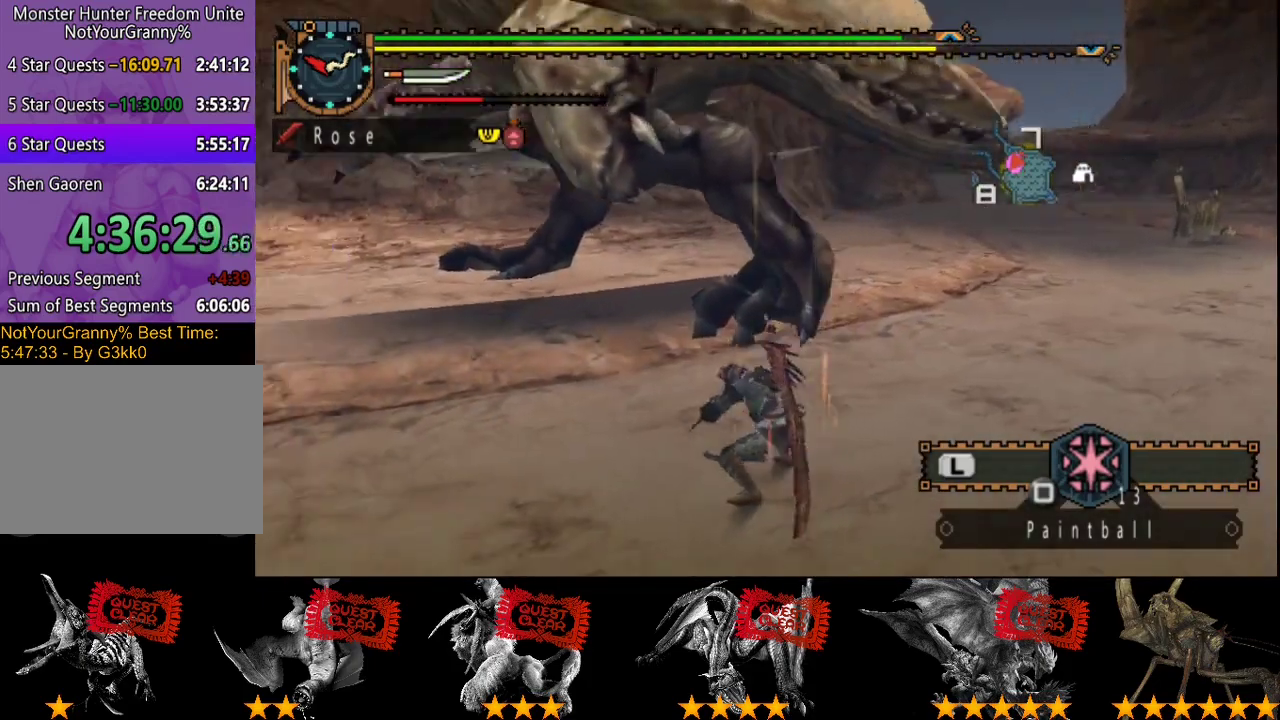
{"buttons": [], "left_stick": "center", "right_stick": "center", "events": []}
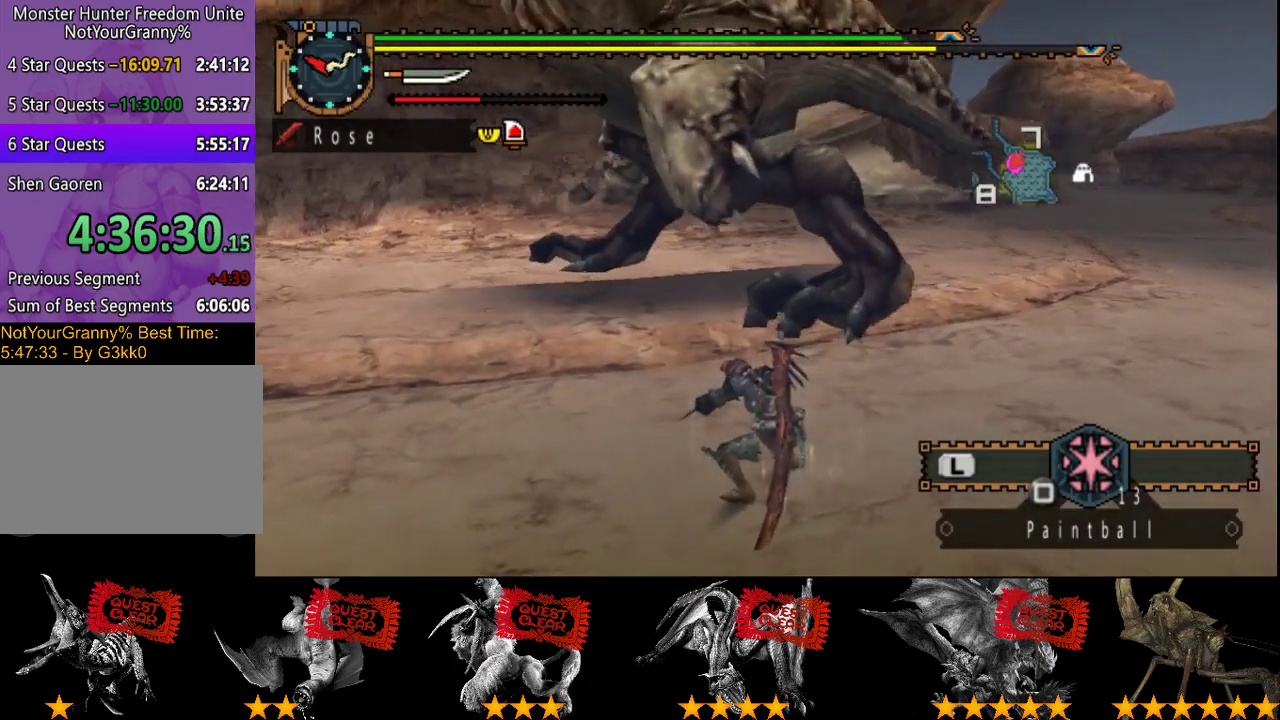
{"buttons": [], "left_stick": "center", "right_stick": "center", "events": []}
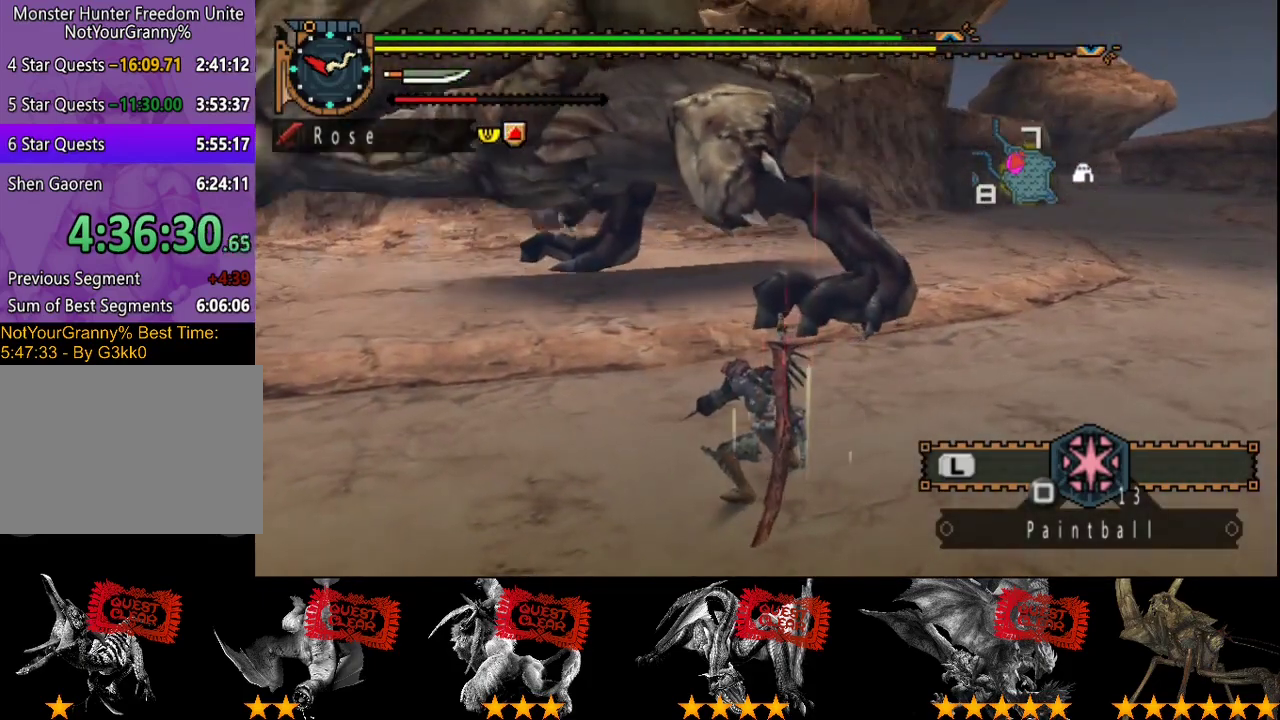
{"buttons": [], "left_stick": "center", "right_stick": "center", "events": []}
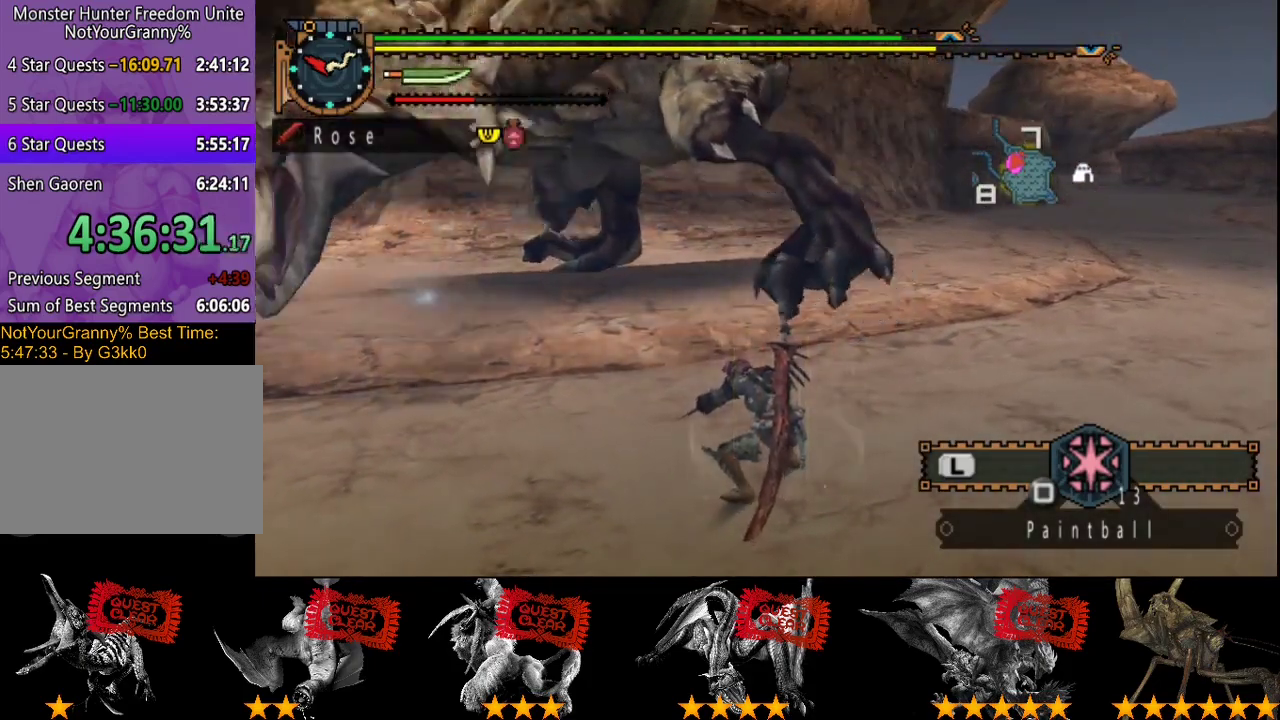
{"buttons": [], "left_stick": "center", "right_stick": "center", "events": []}
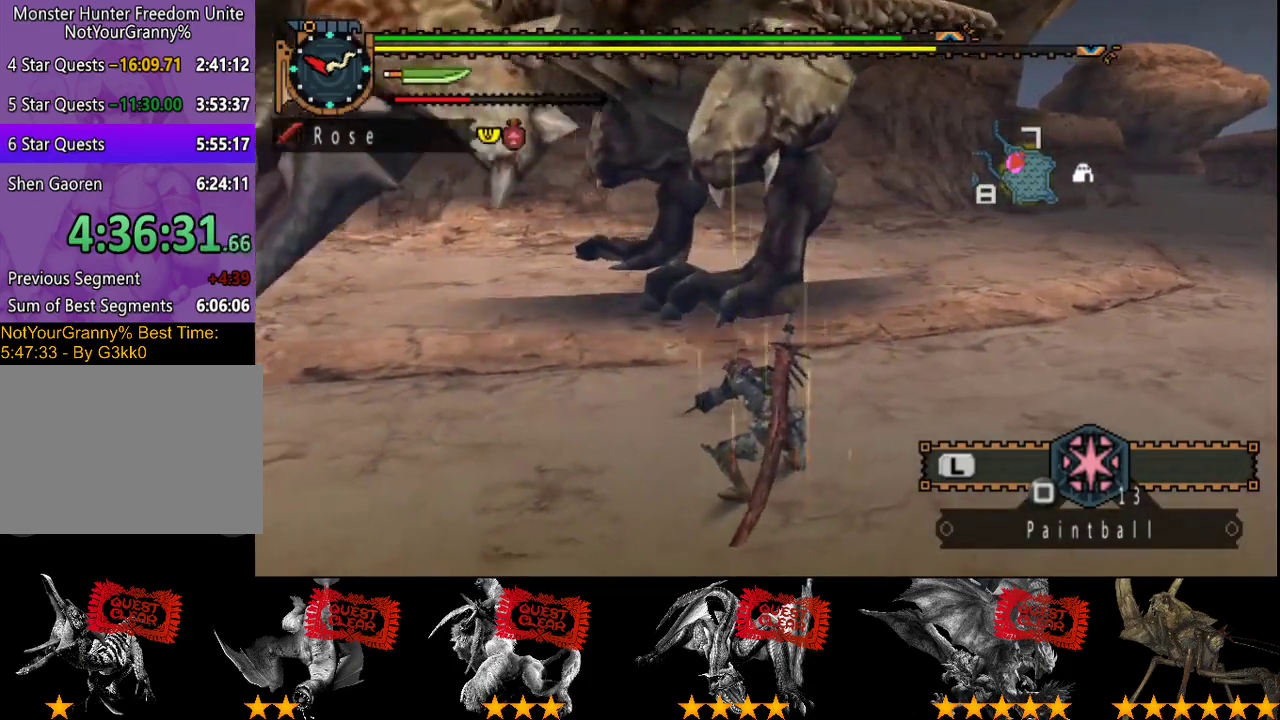
{"buttons": [], "left_stick": "center", "right_stick": "center", "events": []}
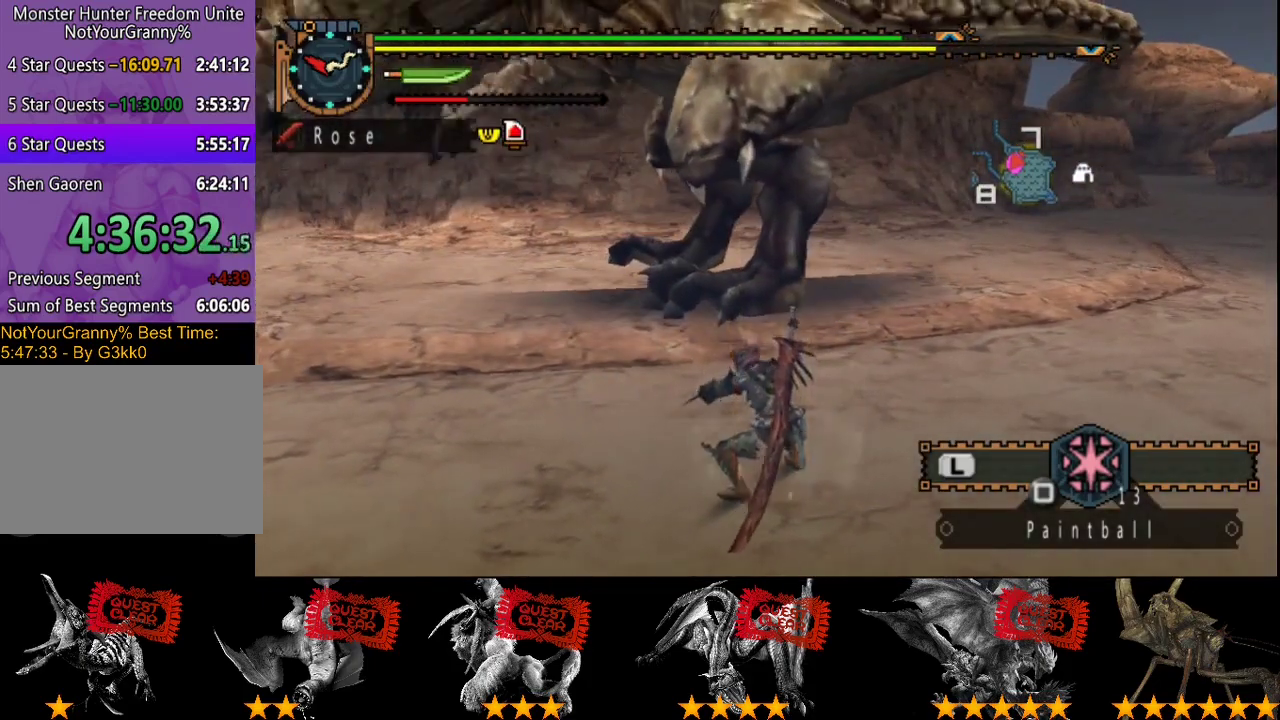
{"buttons": [], "left_stick": "up-right", "right_stick": "center", "events": [[233, "left_stick", "up-right"]]}
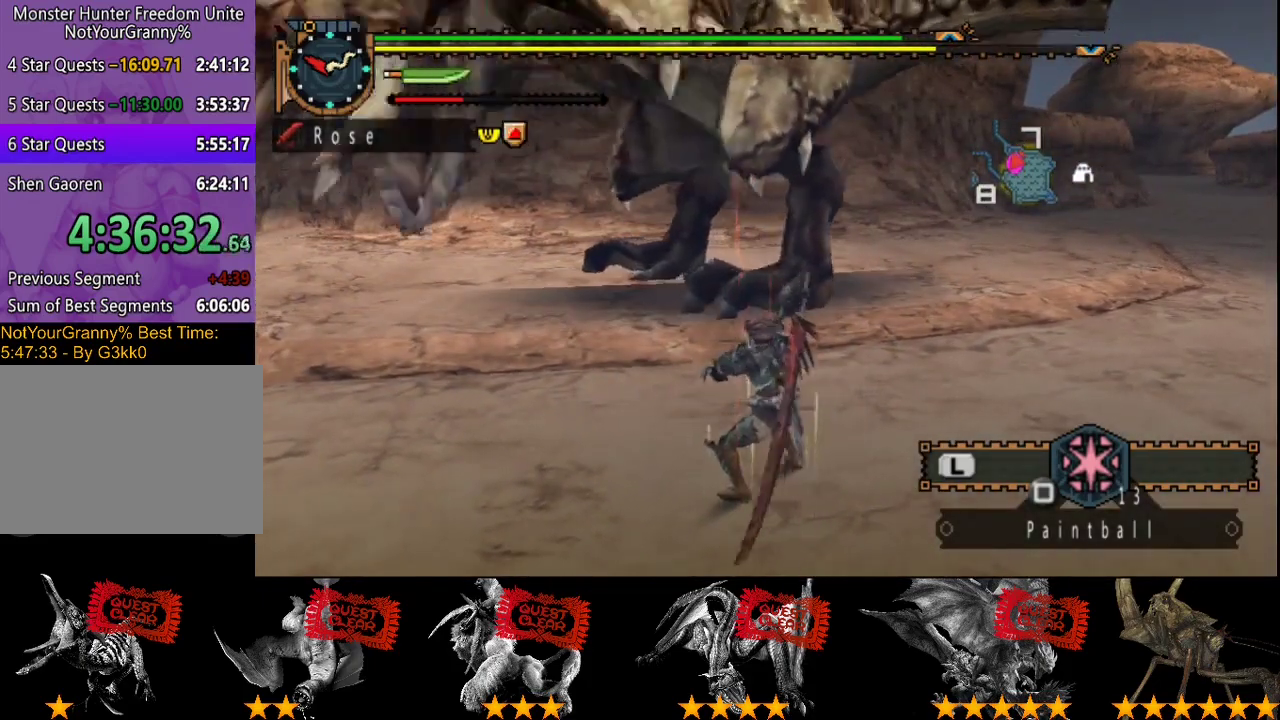
{"buttons": [], "left_stick": "down-left", "right_stick": "center", "events": [[217, "left_stick", "right"], [350, "left_stick", "down-left"]]}
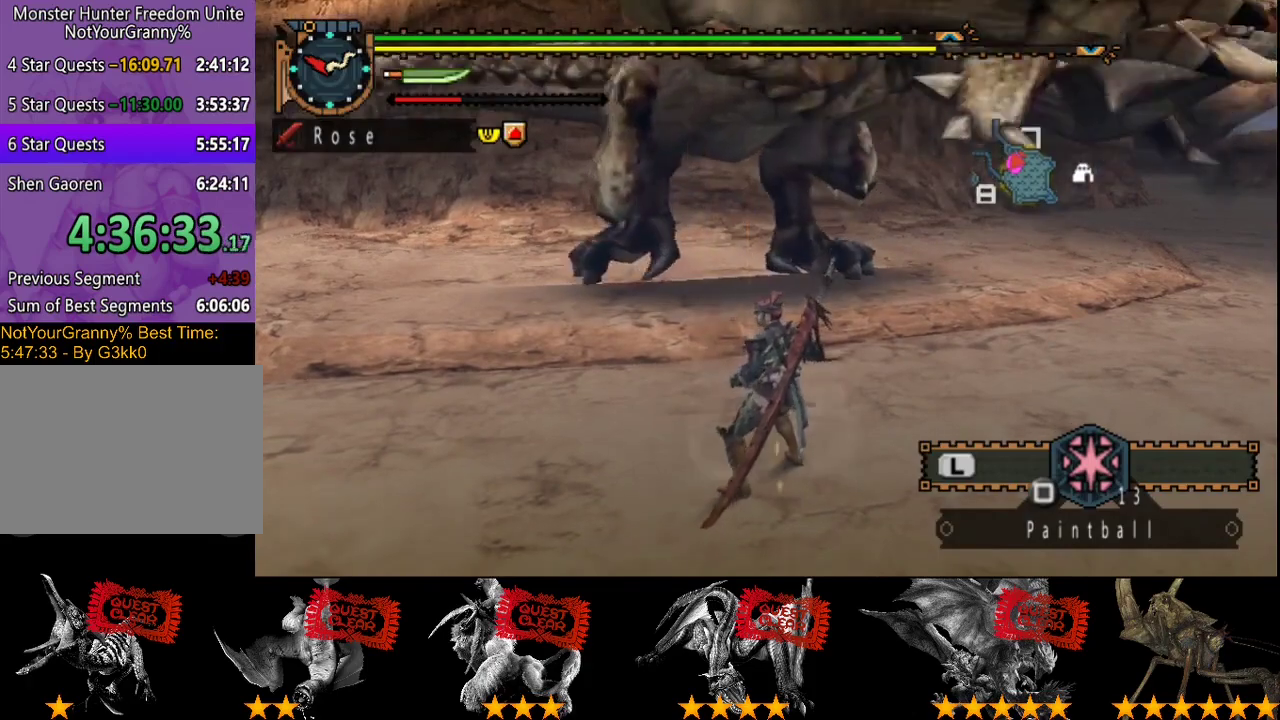
{"buttons": [], "left_stick": "down", "right_stick": "center", "events": [[17, "left_stick", "down"], [117, "left_stick", "down-right"], [217, "left_stick", "down"]]}
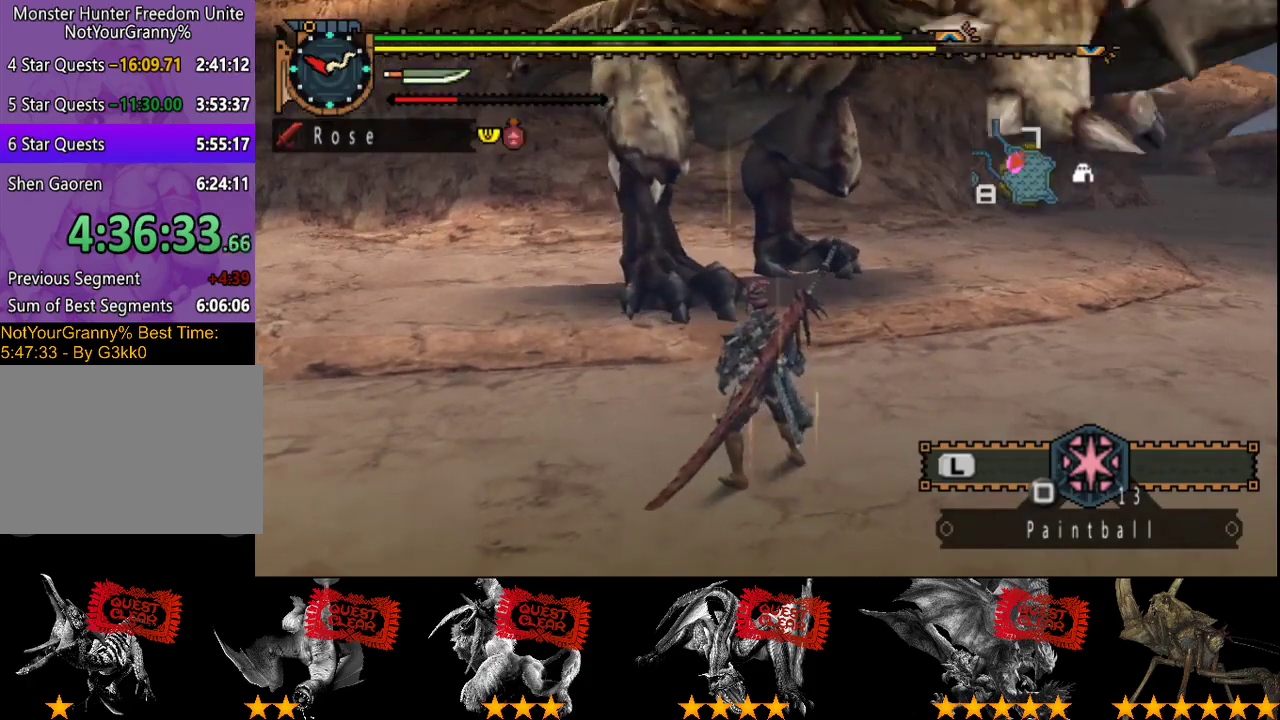
{"buttons": [], "left_stick": "down", "right_stick": "center", "events": []}
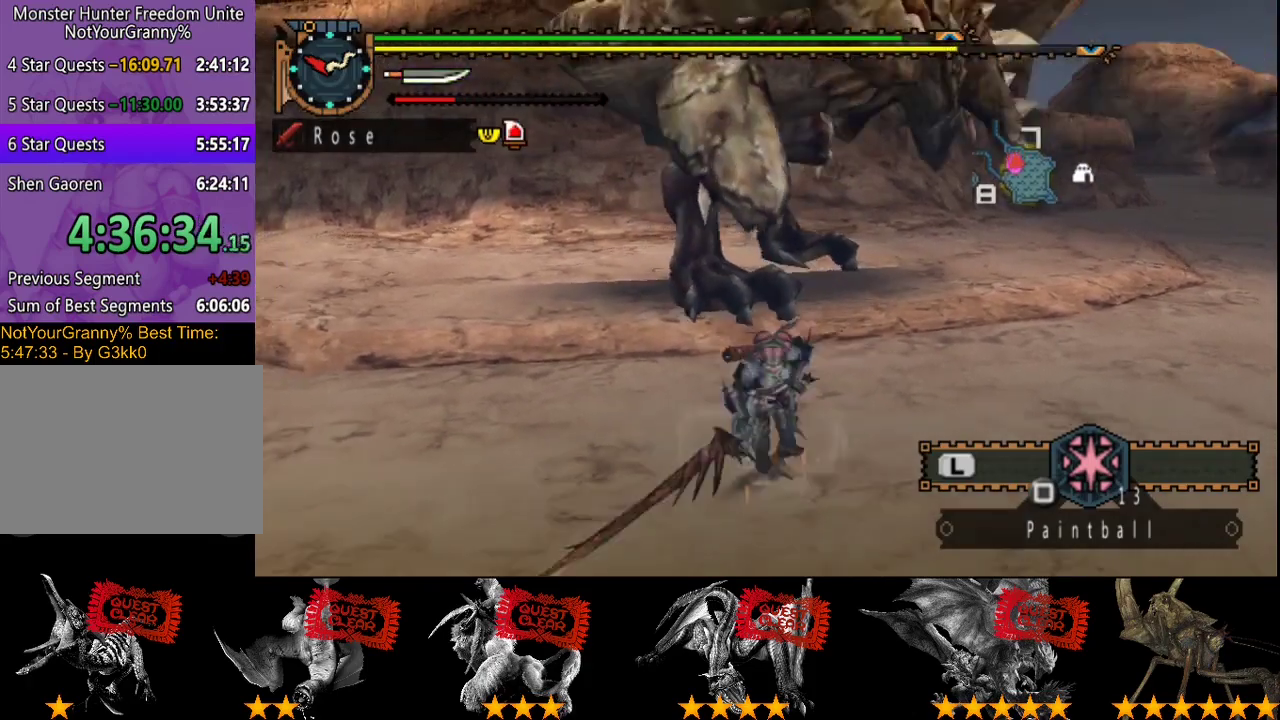
{"buttons": [], "left_stick": "center", "right_stick": "center", "events": [[417, "left_stick", "center"]]}
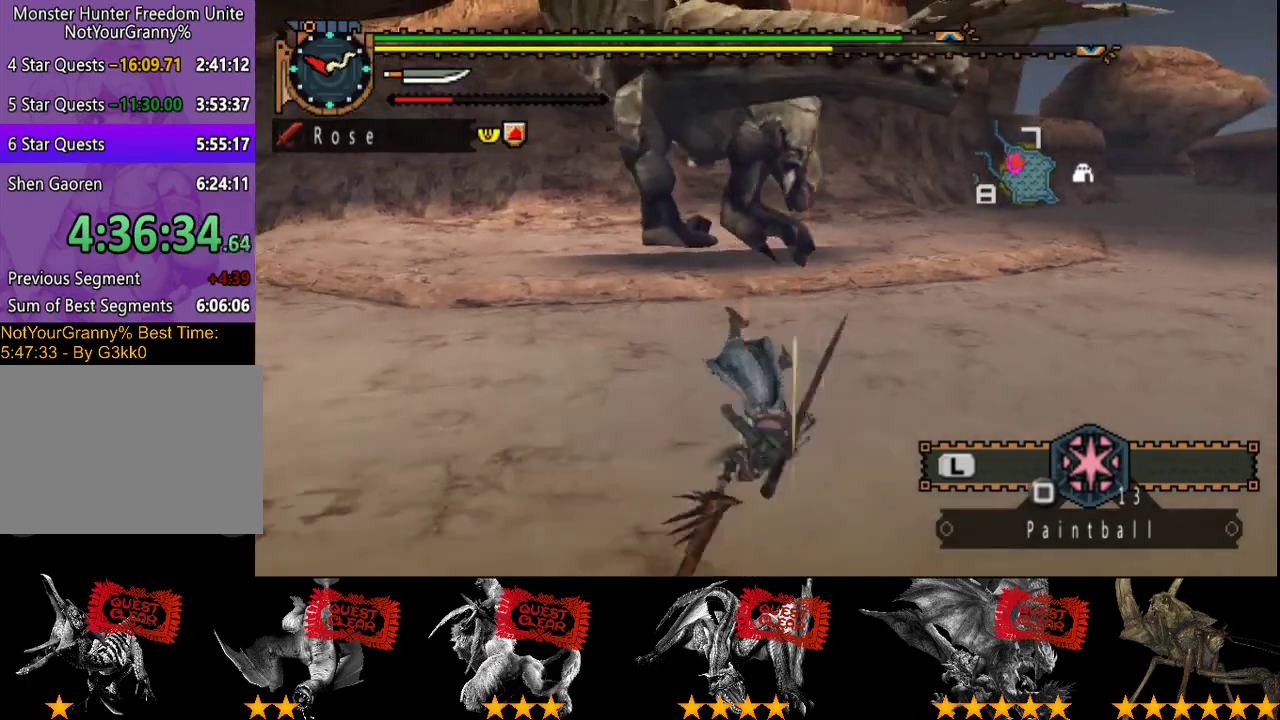
{"buttons": [], "left_stick": "up", "right_stick": "center", "events": [[117, "left_stick", "right"], [217, "left_stick", "up-right"], [483, "left_stick", "up"]]}
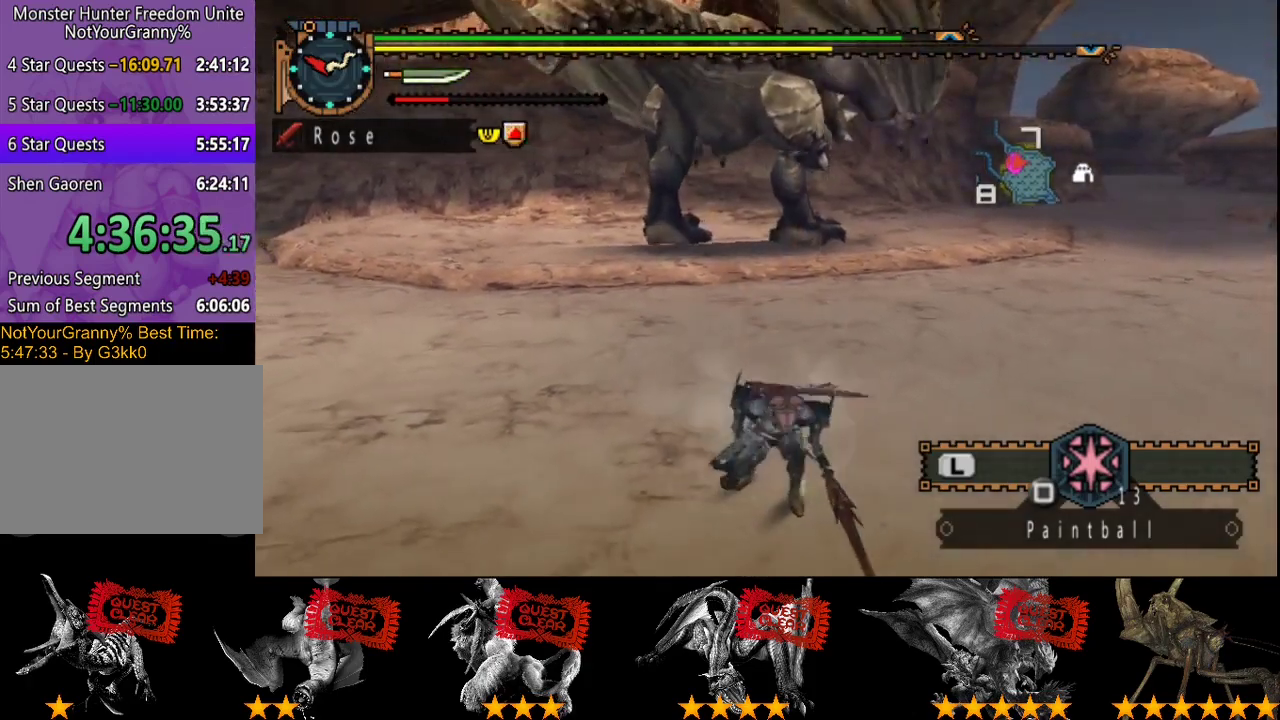
{"buttons": [], "left_stick": "up", "right_stick": "center", "events": [[350, "SQUARE", "down"], [400, "SQUARE", "up"]]}
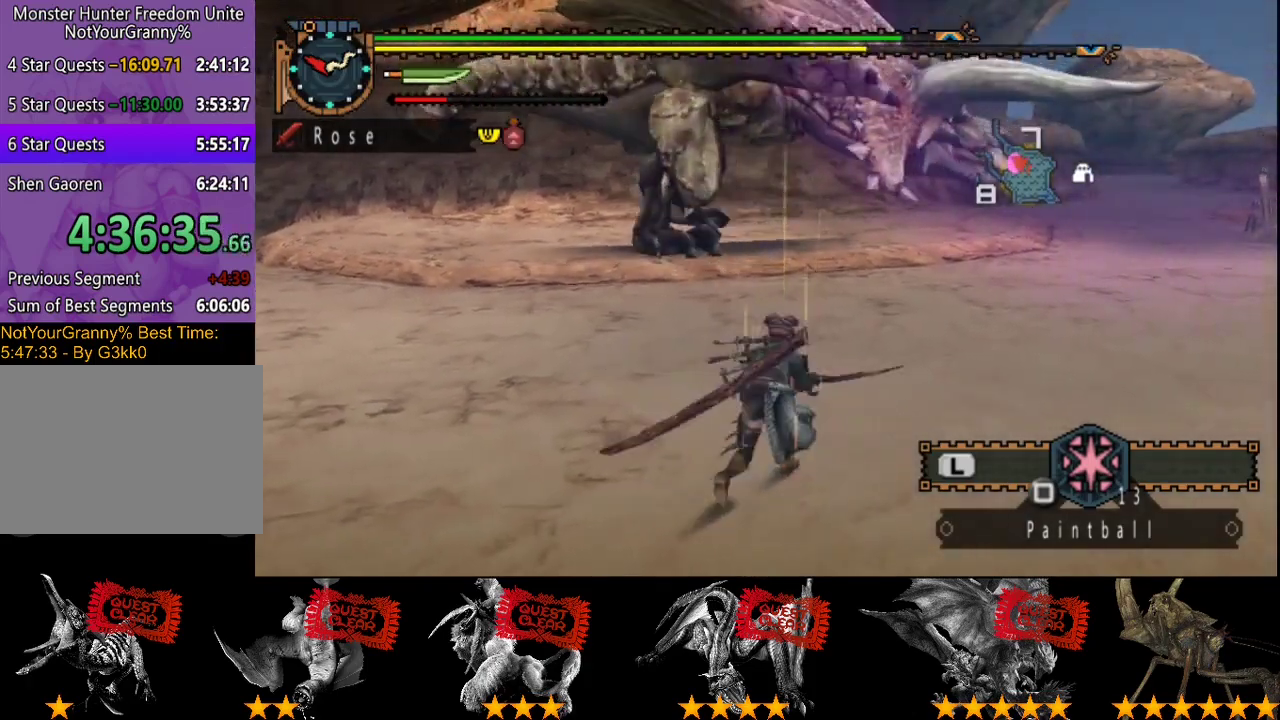
{"buttons": ["R2"], "left_stick": "right", "right_stick": "center", "events": [[133, "left_stick", "up-right"], [300, "left_stick", "right"], [400, "R2", "down"]]}
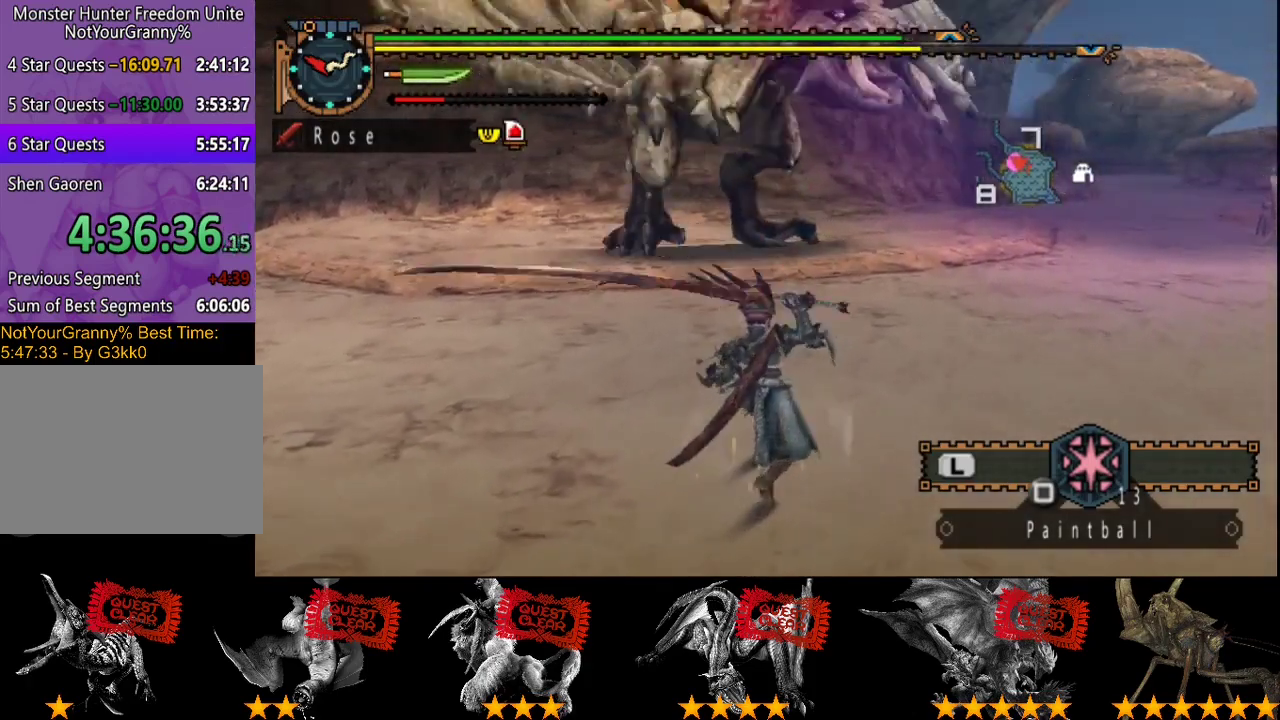
{"buttons": ["R2"], "left_stick": "right", "right_stick": "center", "events": []}
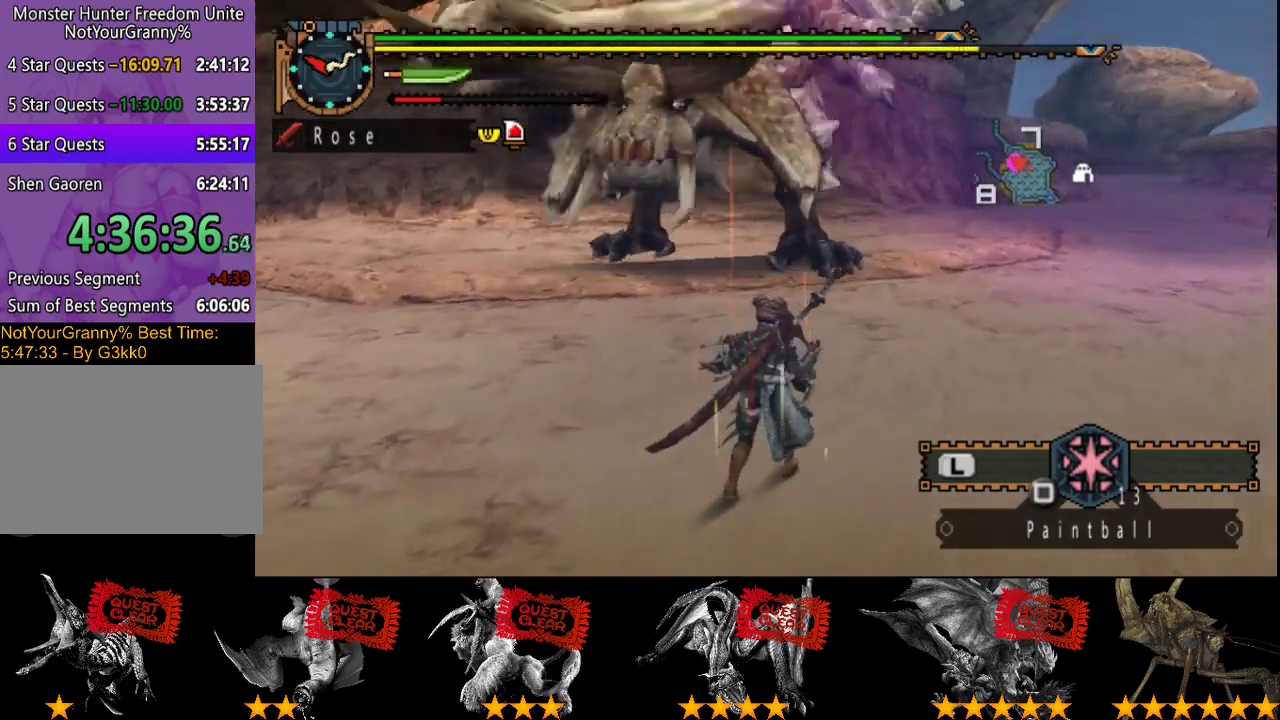
{"buttons": ["R2"], "left_stick": "right", "right_stick": "center", "events": []}
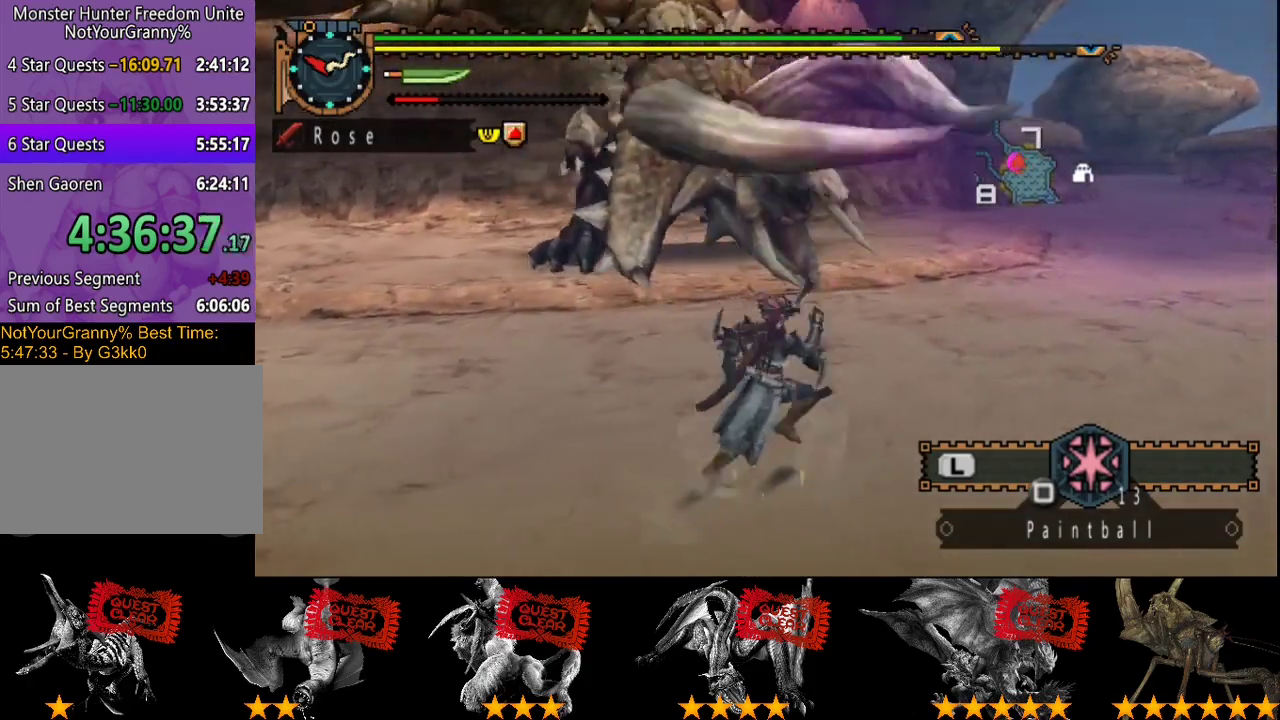
{"buttons": ["R2"], "left_stick": "right", "right_stick": "center", "events": []}
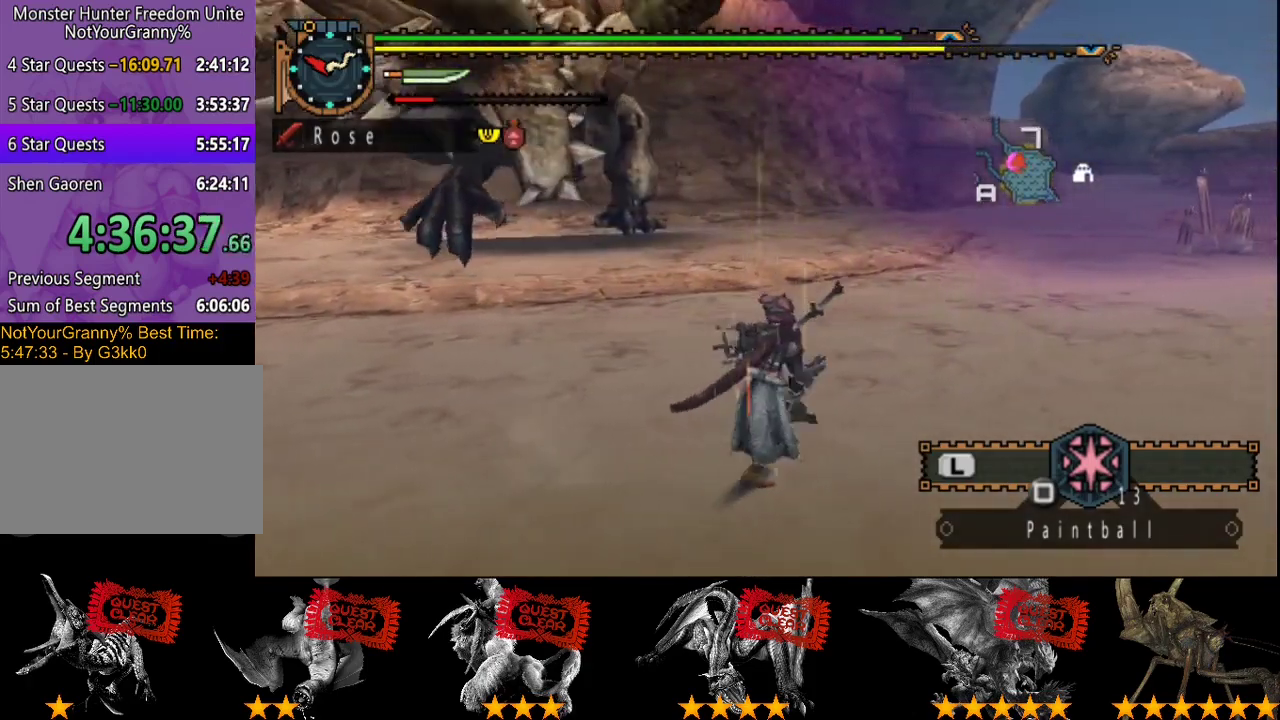
{"buttons": ["R2"], "left_stick": "right", "right_stick": "left", "events": [[267, "right_stick", "left"]]}
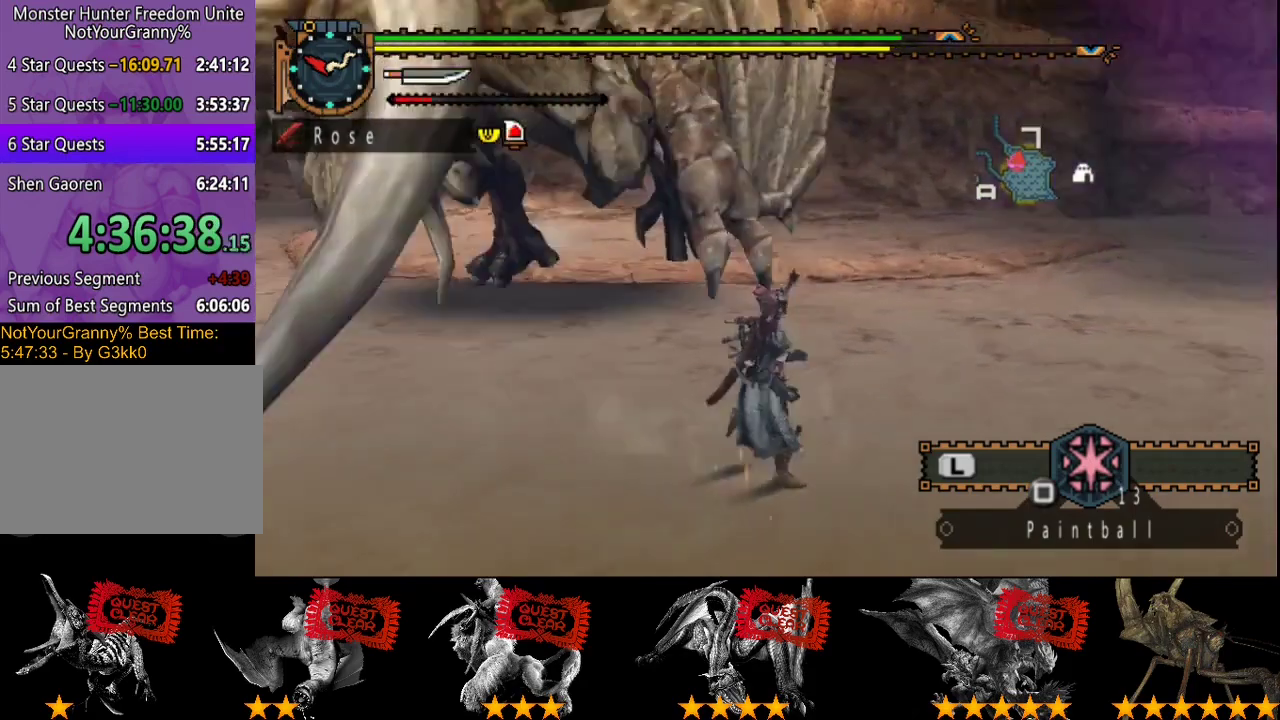
{"buttons": ["R2"], "left_stick": "up", "right_stick": "center", "events": [[100, "left_stick", "down-right"], [233, "left_stick", "right"], [333, "left_stick", "up-right"], [400, "left_stick", "up"], [500, "right_stick", "center"]]}